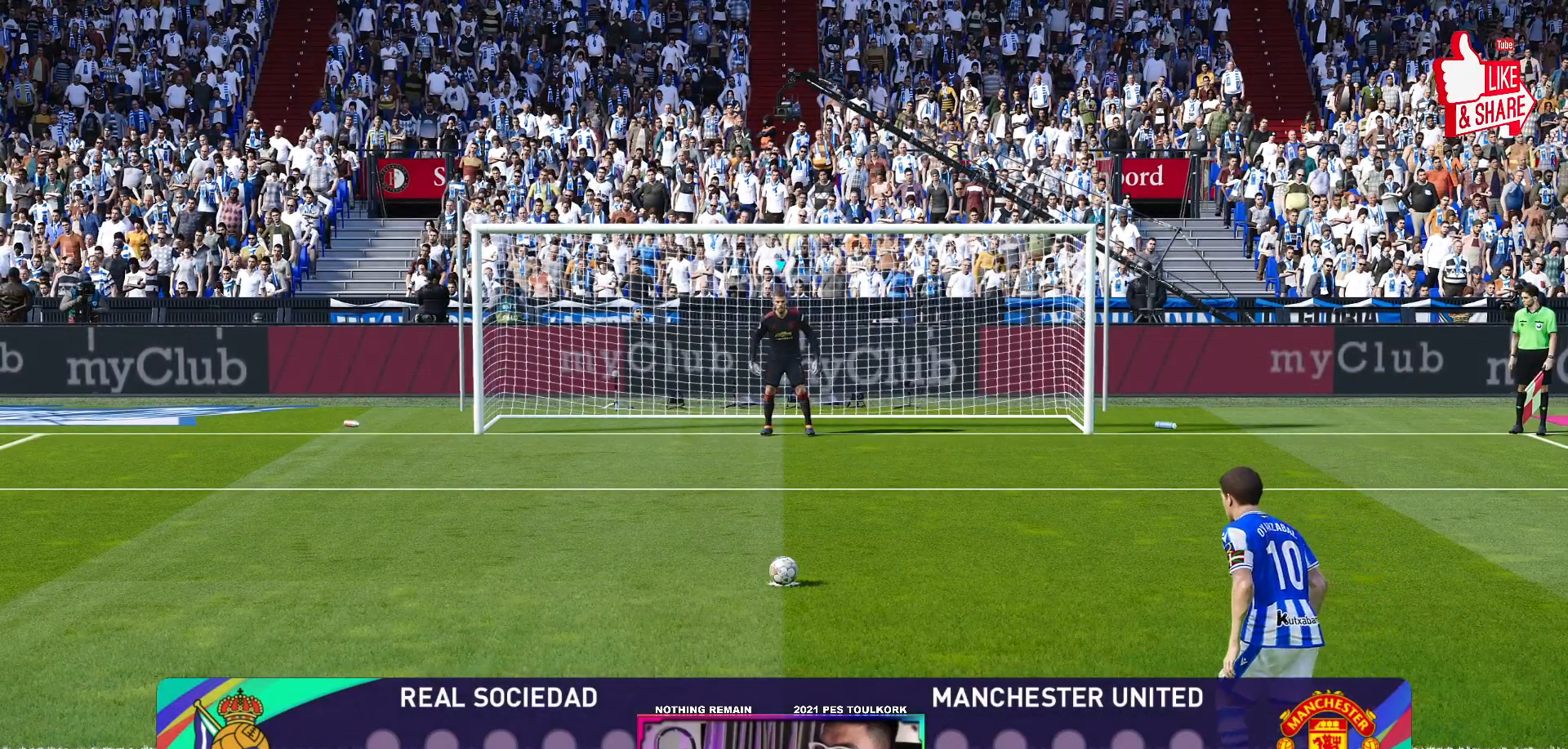
Gameplay with a controller (Xbox layout); each line is a JSON object with the inputs held at the frame after it. "events" lists button and stick changes between this image and that frame as [ms after this image, input, new state], when the widget could be followed in between. Not read: right_stick.
{"buttons": [], "left_stick": "right", "events": [[17, "left_stick", "right"]]}
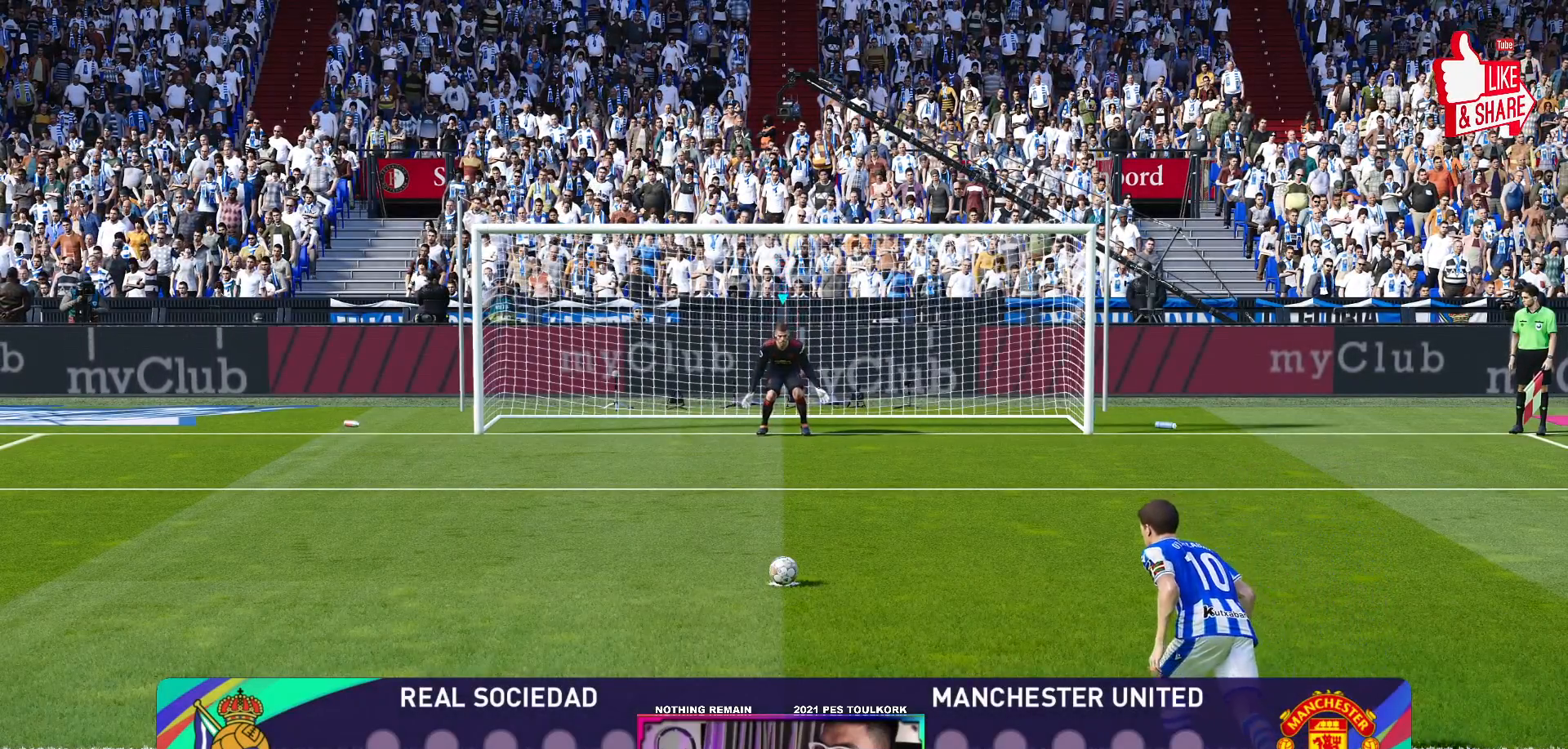
{"buttons": [], "left_stick": "right", "events": []}
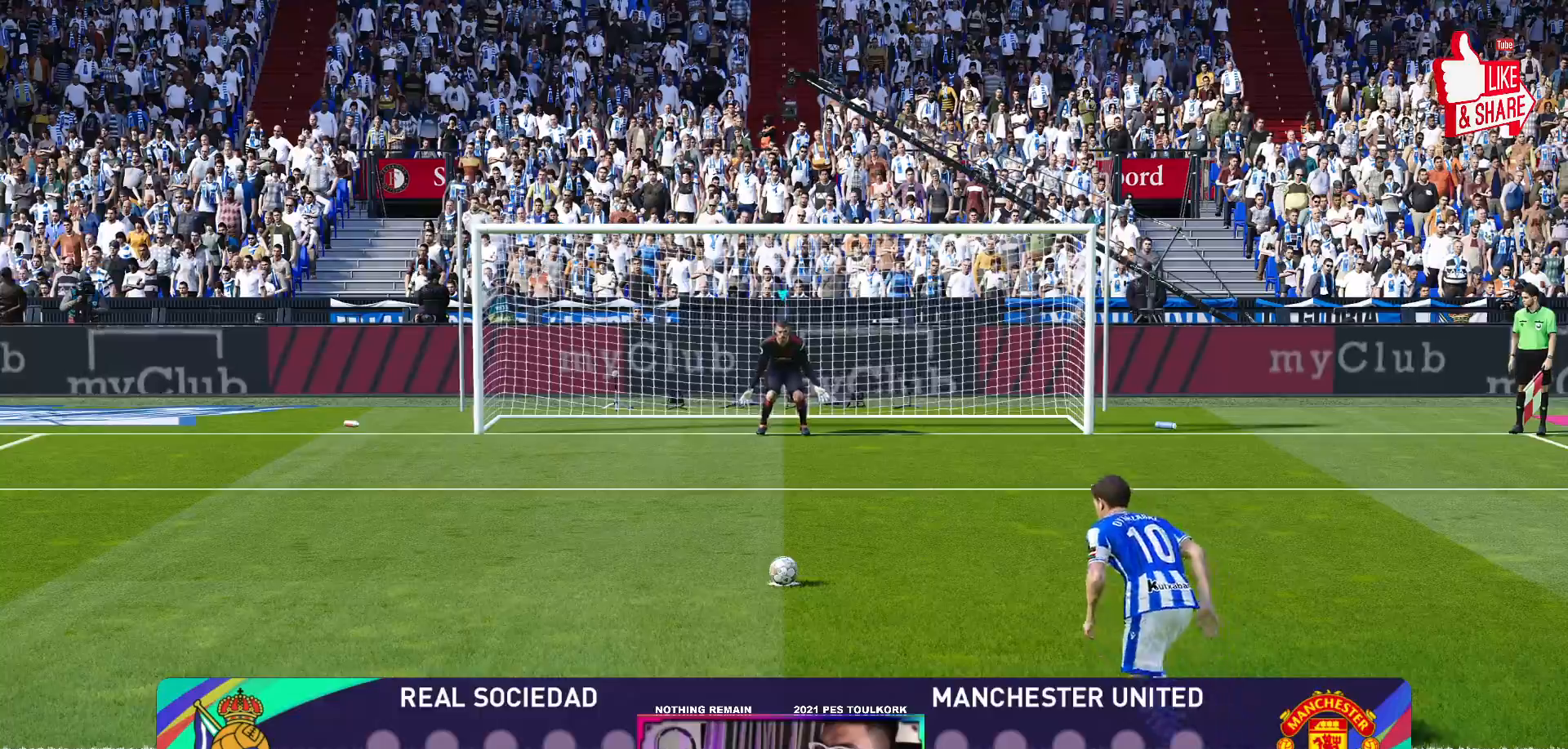
{"buttons": [], "left_stick": "right", "events": []}
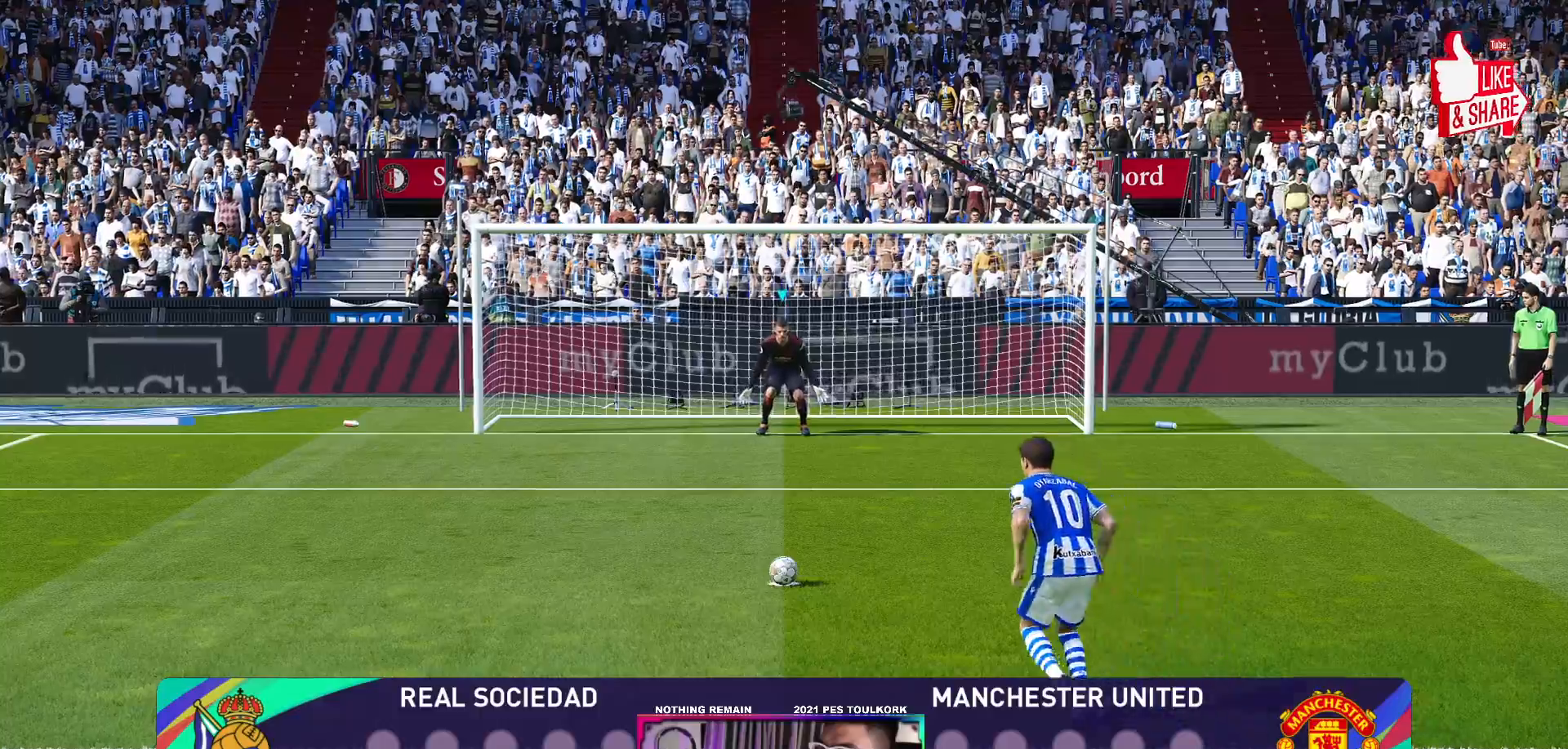
{"buttons": [], "left_stick": "right", "events": []}
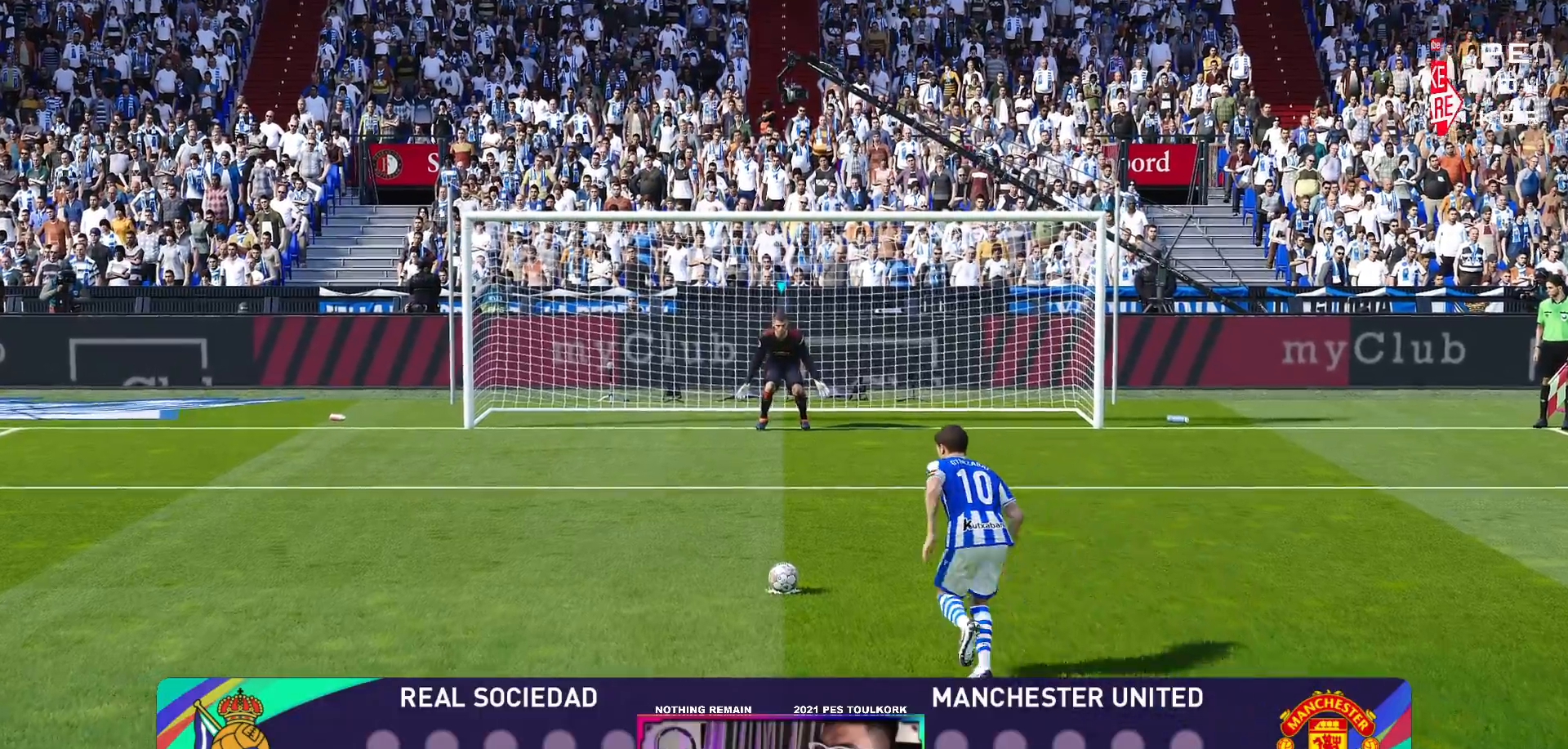
{"buttons": [], "left_stick": "right", "events": []}
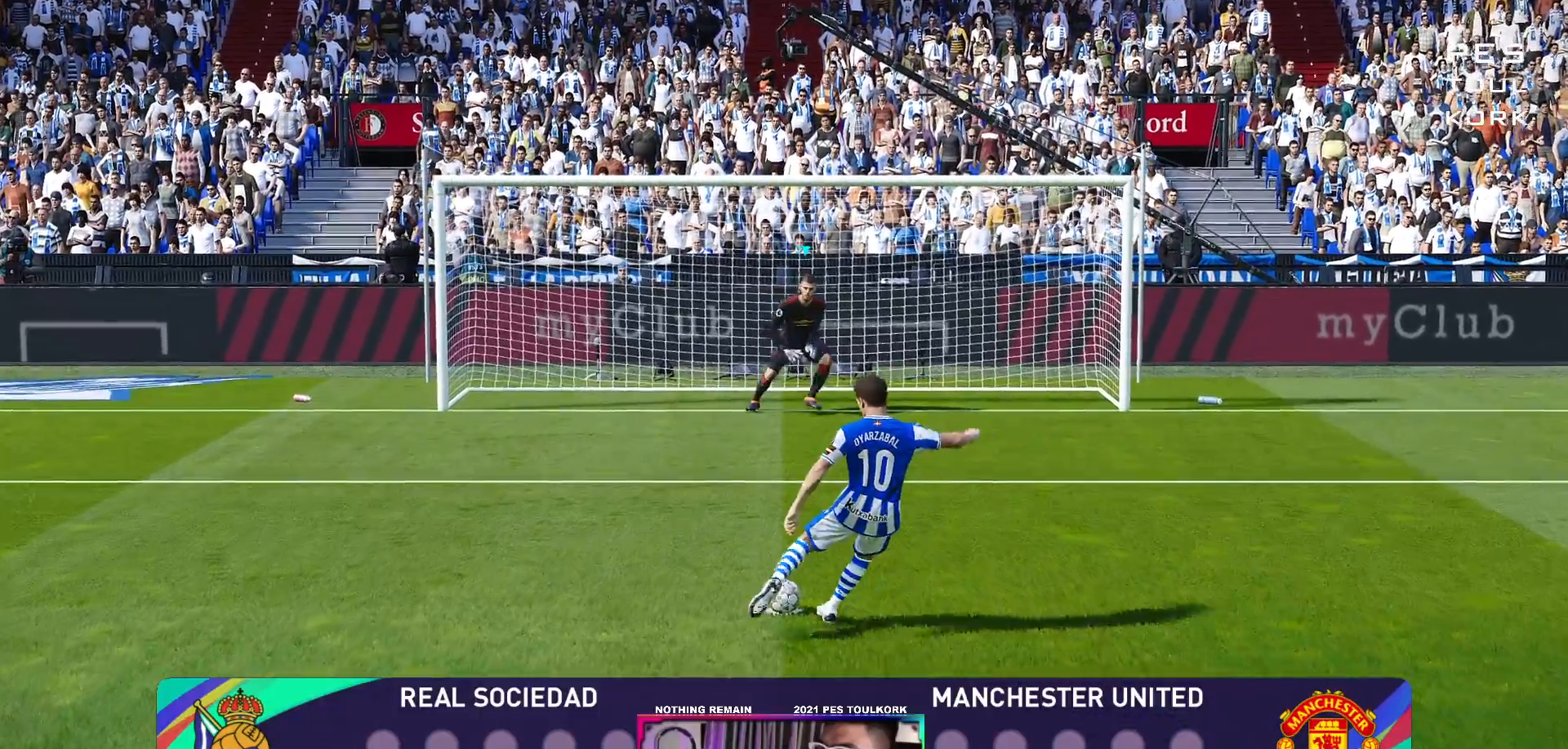
{"buttons": [], "left_stick": "right", "events": []}
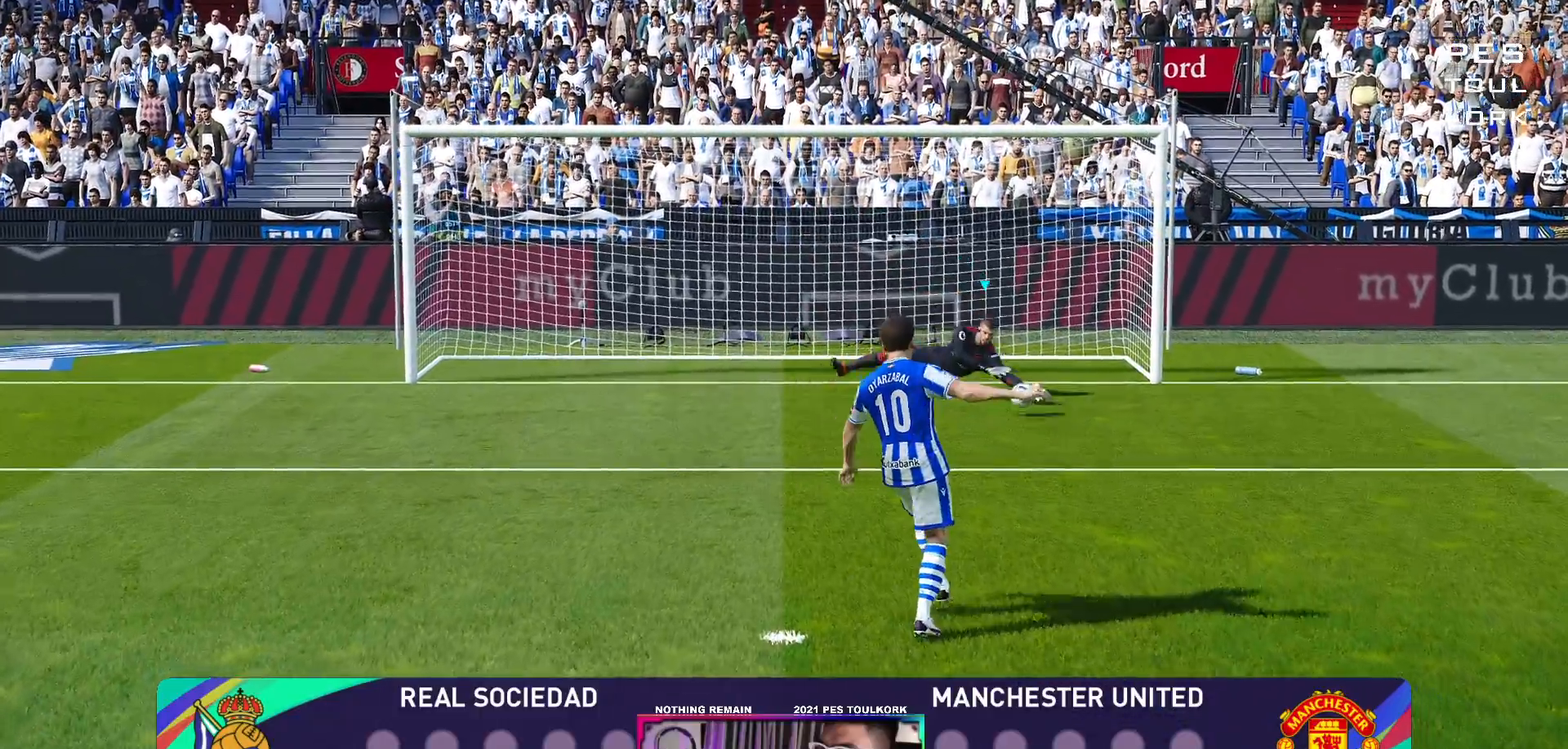
{"buttons": [], "left_stick": "center", "events": [[500, "left_stick", "center"]]}